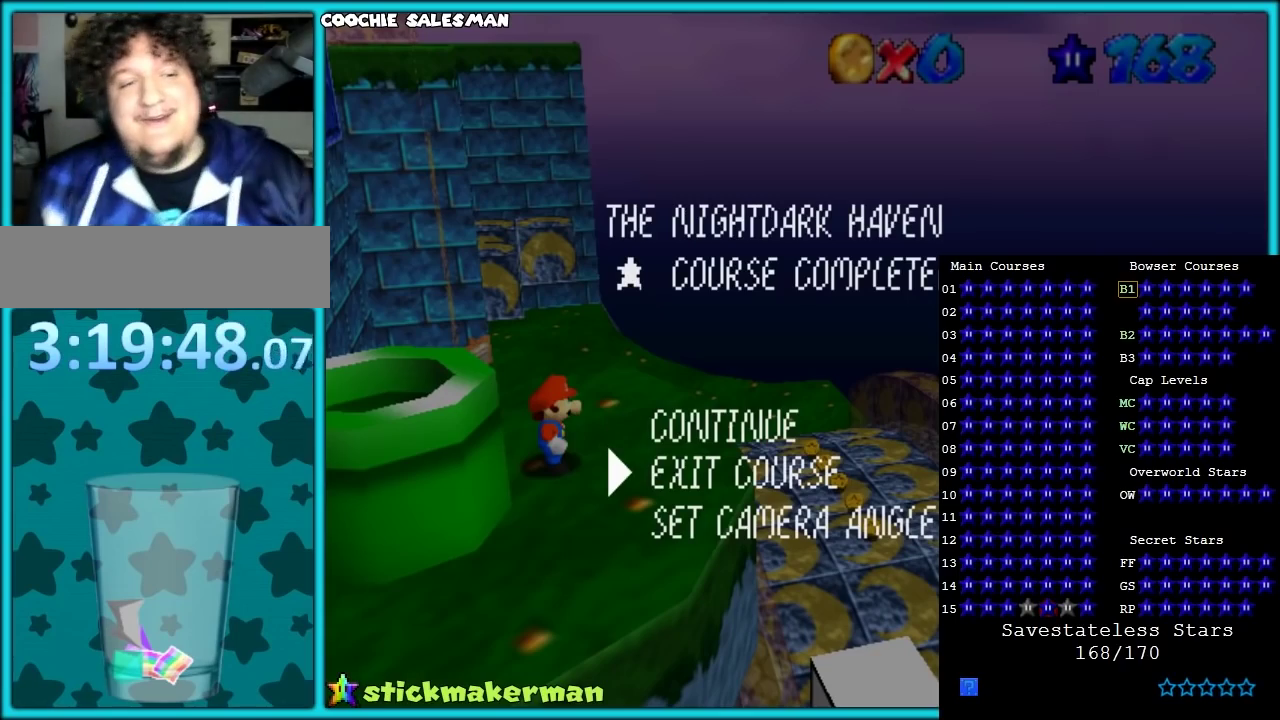
Gameplay with a controller (Nintendo layout); each line is a JSON object with the inputs held at the frame after it. "events" lists button and stick changes between this image and that frame as [ms after this image, input, new state], when the widget could be followed in between. Not read: L3 R2 R3.
{"buttons": [], "left_stick": "center", "events": []}
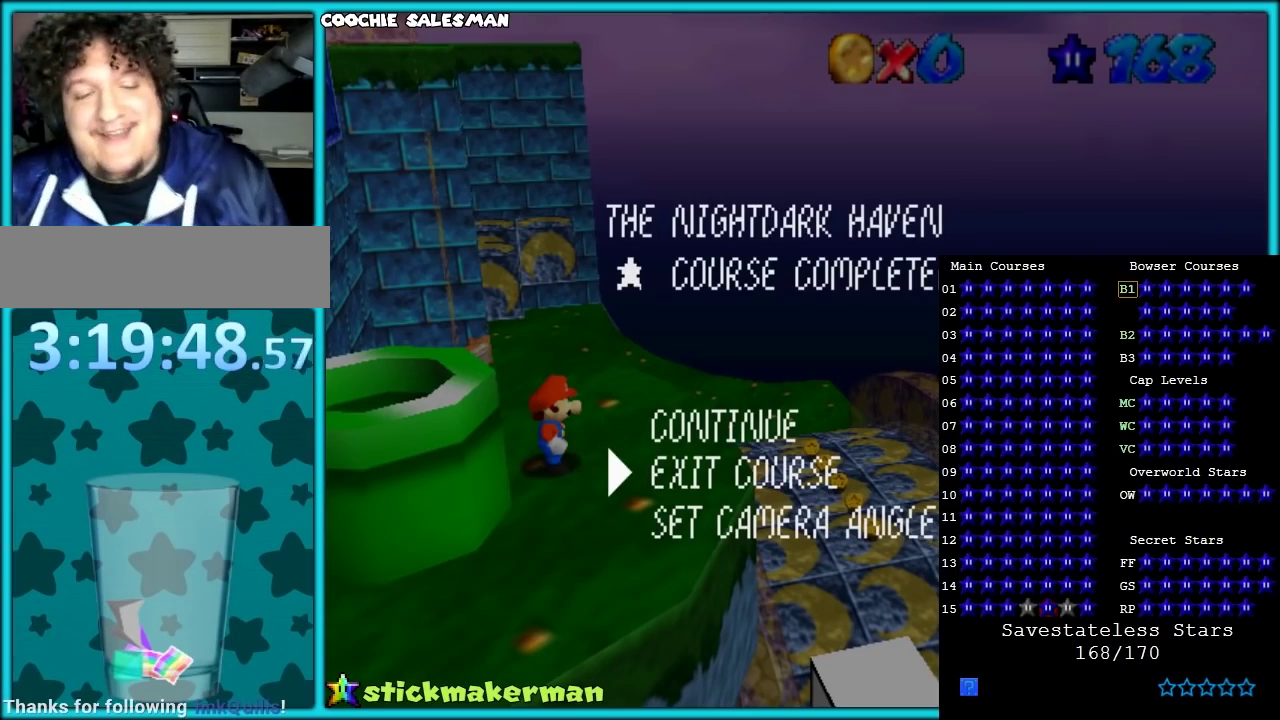
{"buttons": [], "left_stick": "center", "events": [[100, "A", "down"], [267, "A", "up"]]}
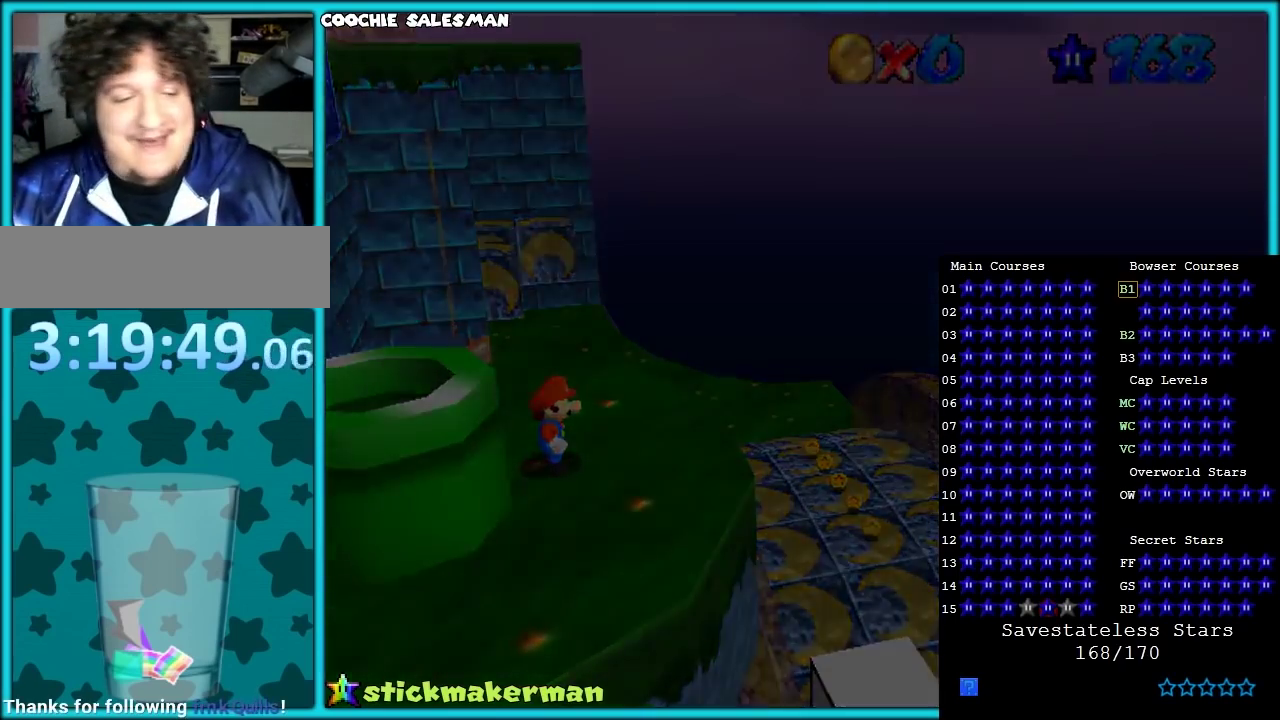
{"buttons": [], "left_stick": "center", "events": []}
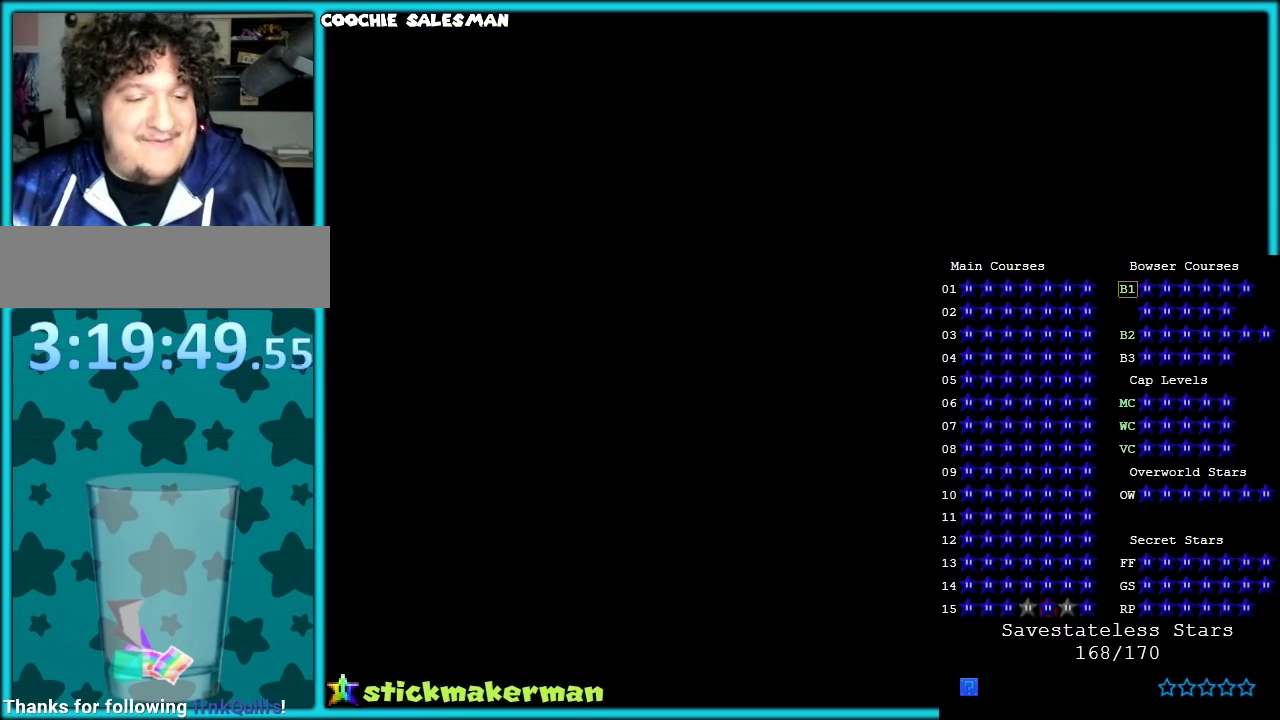
{"buttons": [], "left_stick": "center", "events": []}
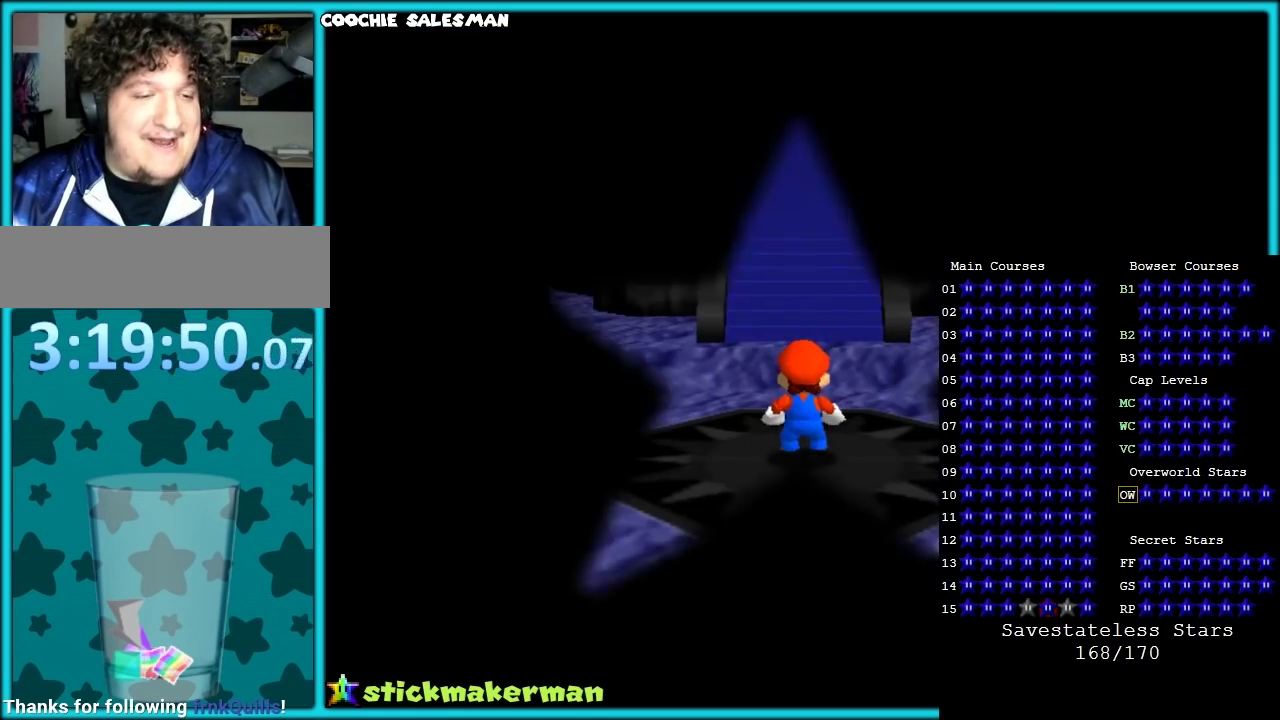
{"buttons": [], "left_stick": "center", "events": [[283, "START", "down"], [467, "START", "up"]]}
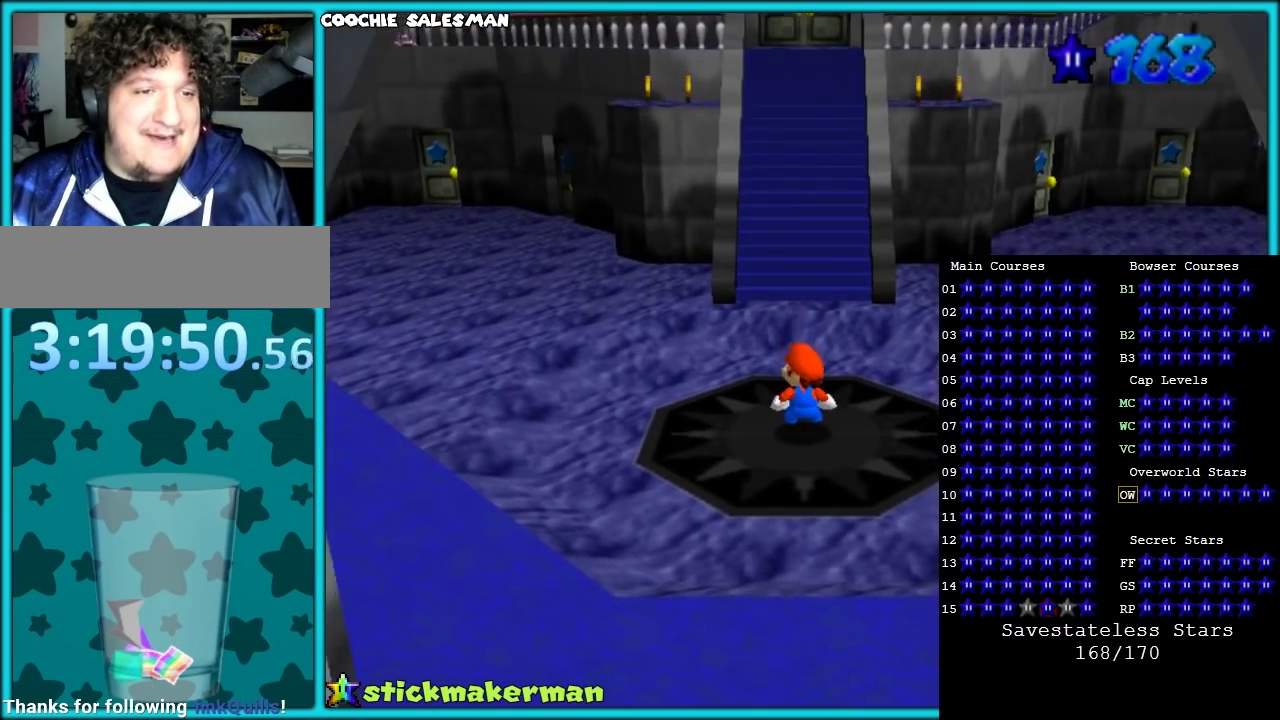
{"buttons": [], "left_stick": "center", "events": [[100, "START", "down"], [250, "START", "up"], [350, "START", "down"], [483, "START", "up"]]}
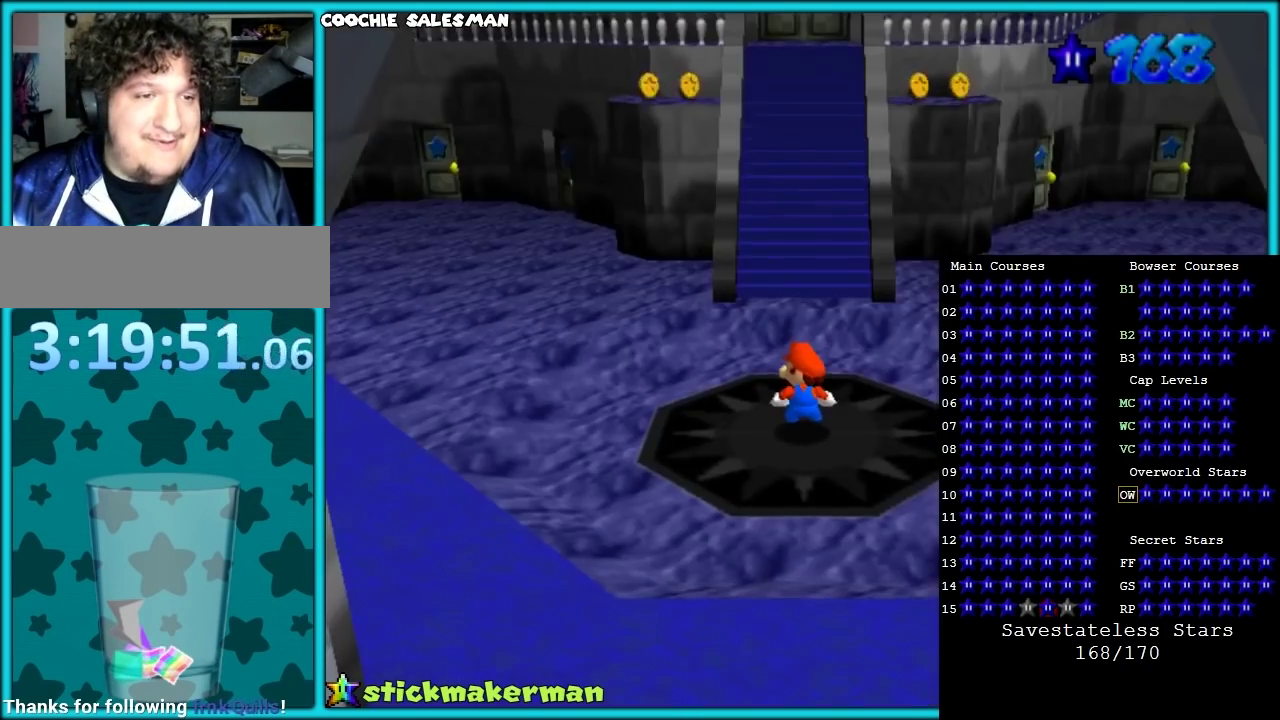
{"buttons": [], "left_stick": "center", "events": []}
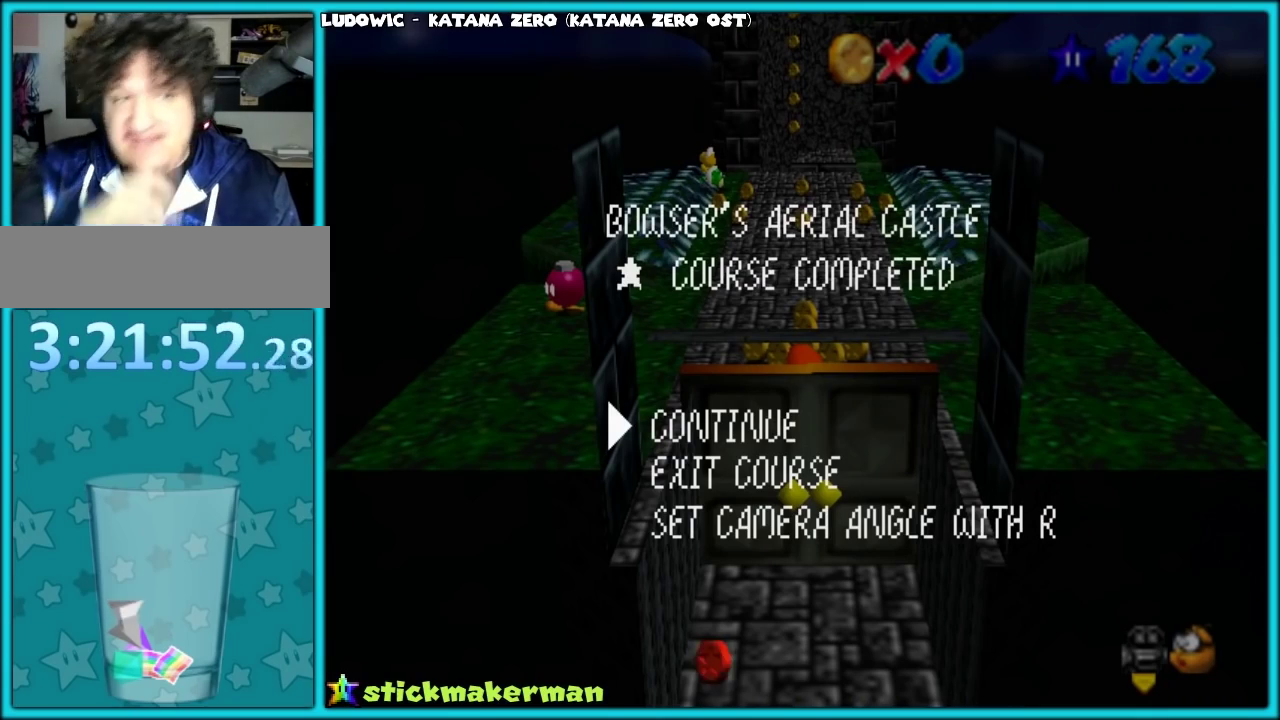
{"buttons": [], "left_stick": "center", "events": []}
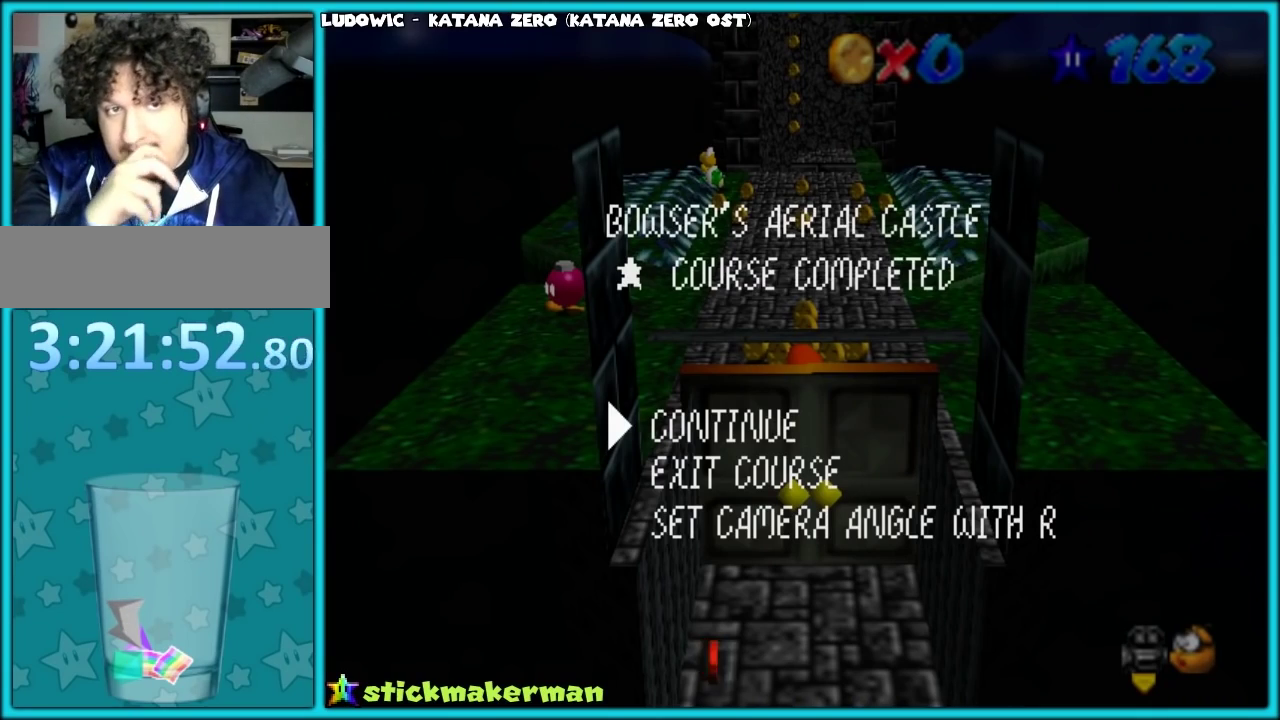
{"buttons": [], "left_stick": "center", "events": []}
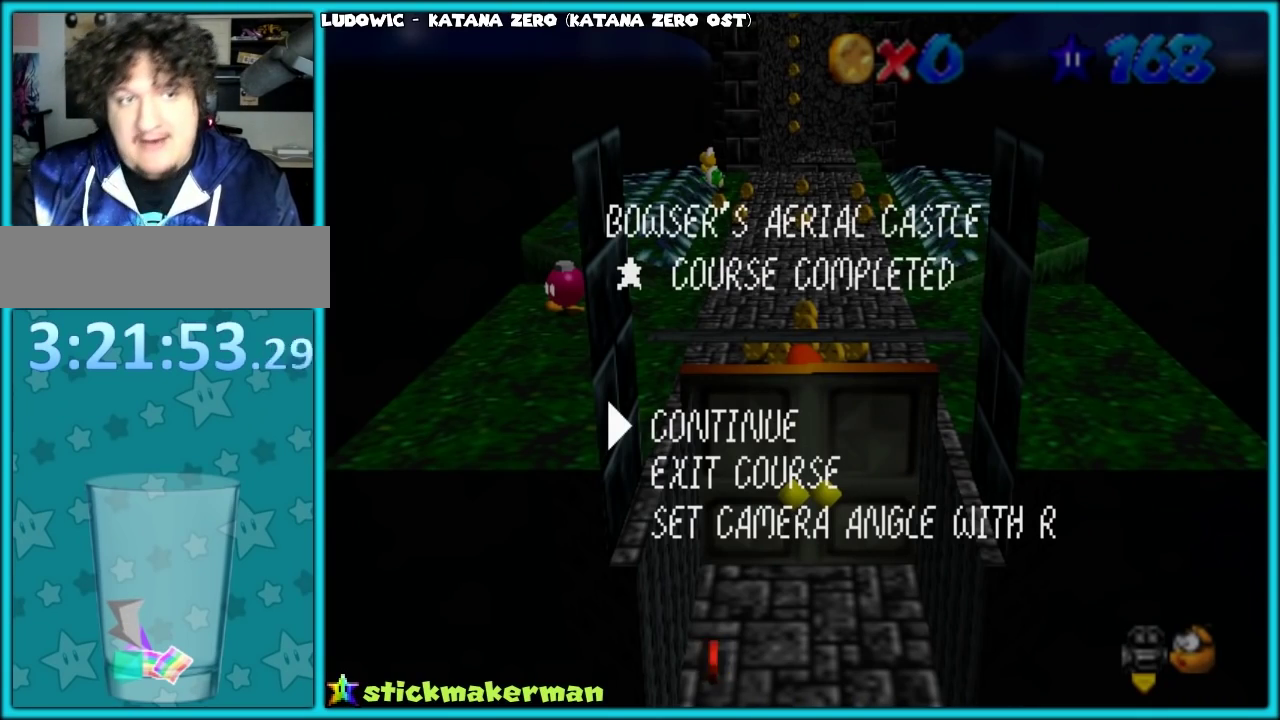
{"buttons": [], "left_stick": "up", "events": [[317, "A", "down"], [483, "A", "up"], [483, "left_stick", "up"]]}
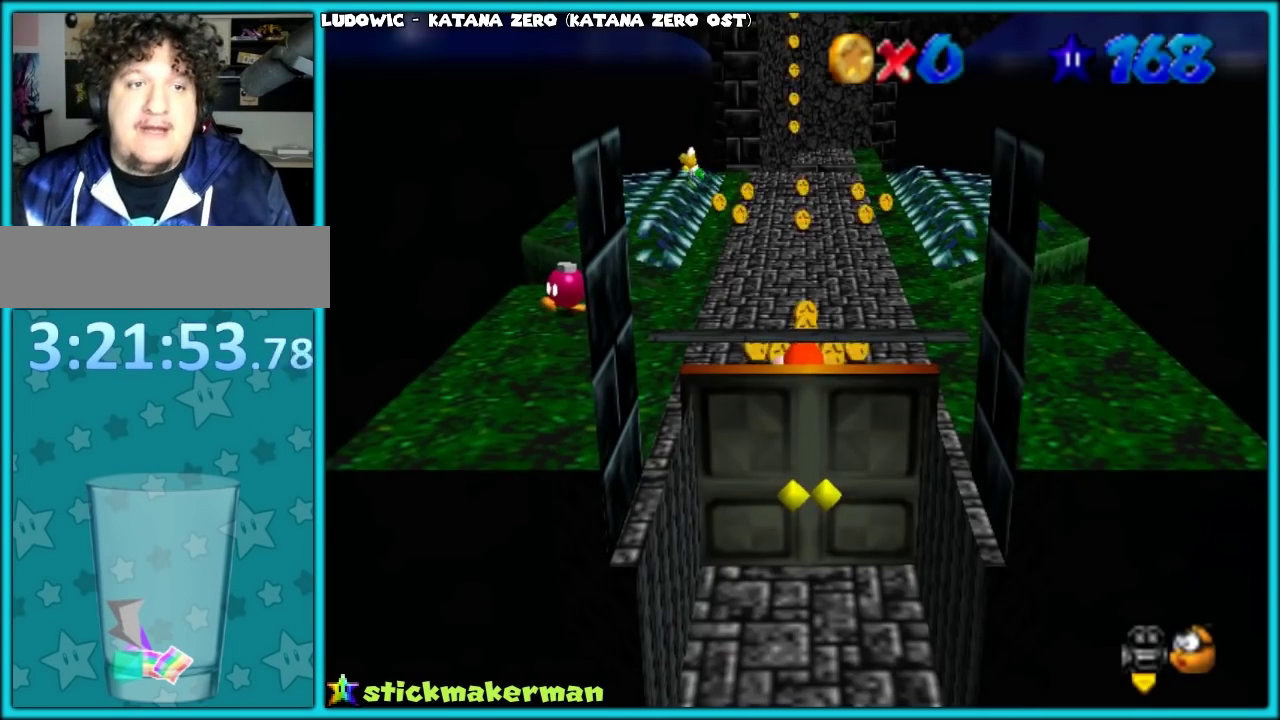
{"buttons": [], "left_stick": "up-left", "events": [[117, "left_stick", "up-left"]]}
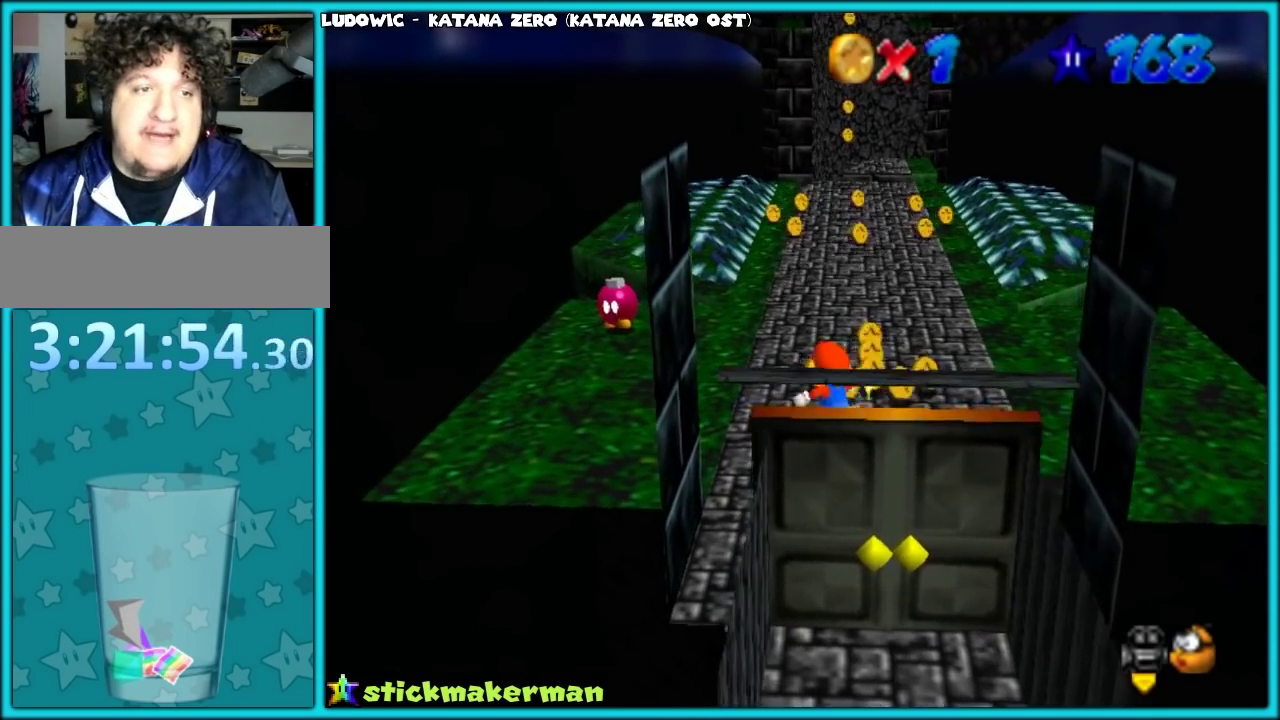
{"buttons": ["A"], "left_stick": "up", "events": [[200, "left_stick", "up"], [467, "A", "down"]]}
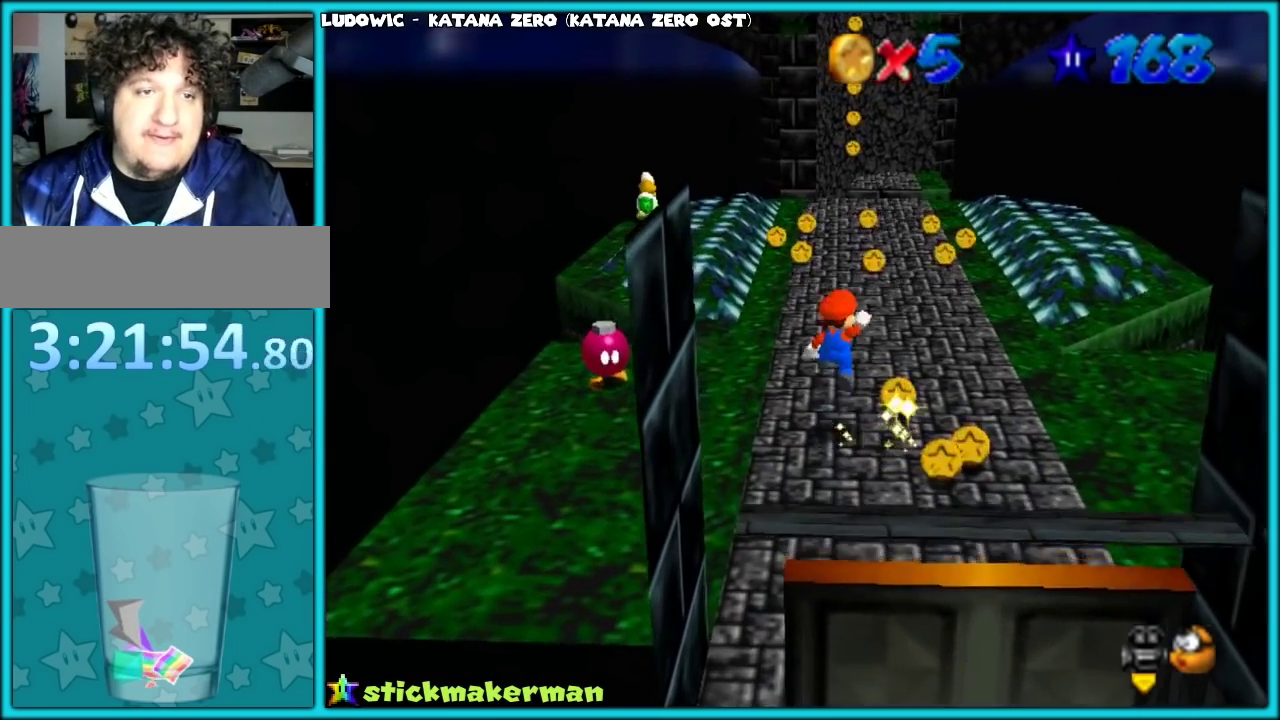
{"buttons": ["A"], "left_stick": "up", "events": [[50, "A", "up"], [417, "B", "down"], [467, "B", "up"], [500, "A", "down"]]}
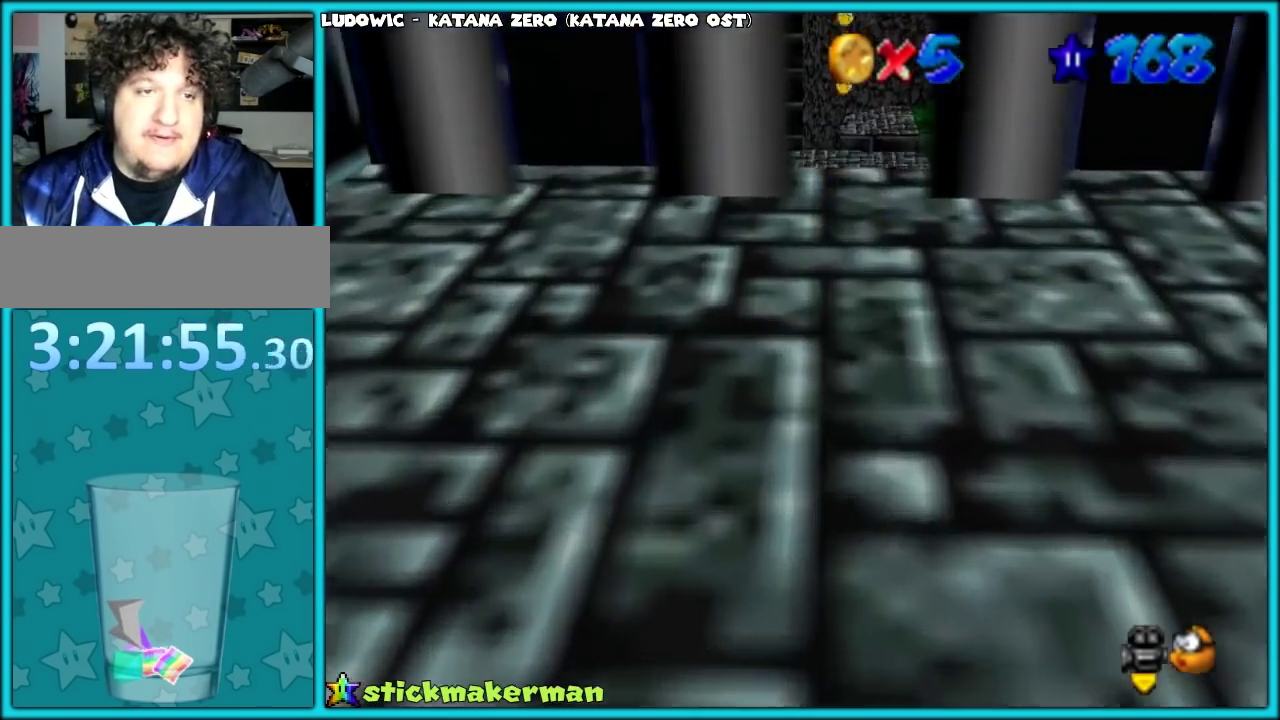
{"buttons": [], "left_stick": "up-right"}
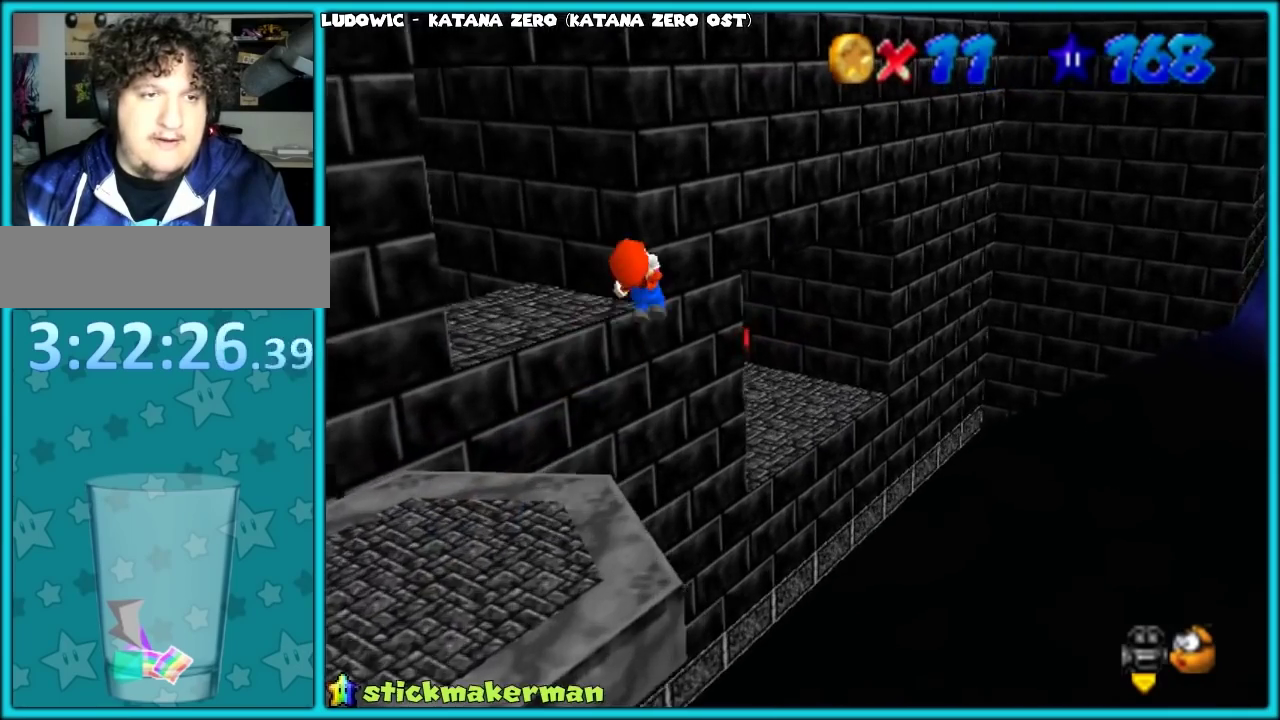
{"buttons": [], "left_stick": "up-right", "events": [[83, "left_stick", "right"], [267, "left_stick", "up-right"]]}
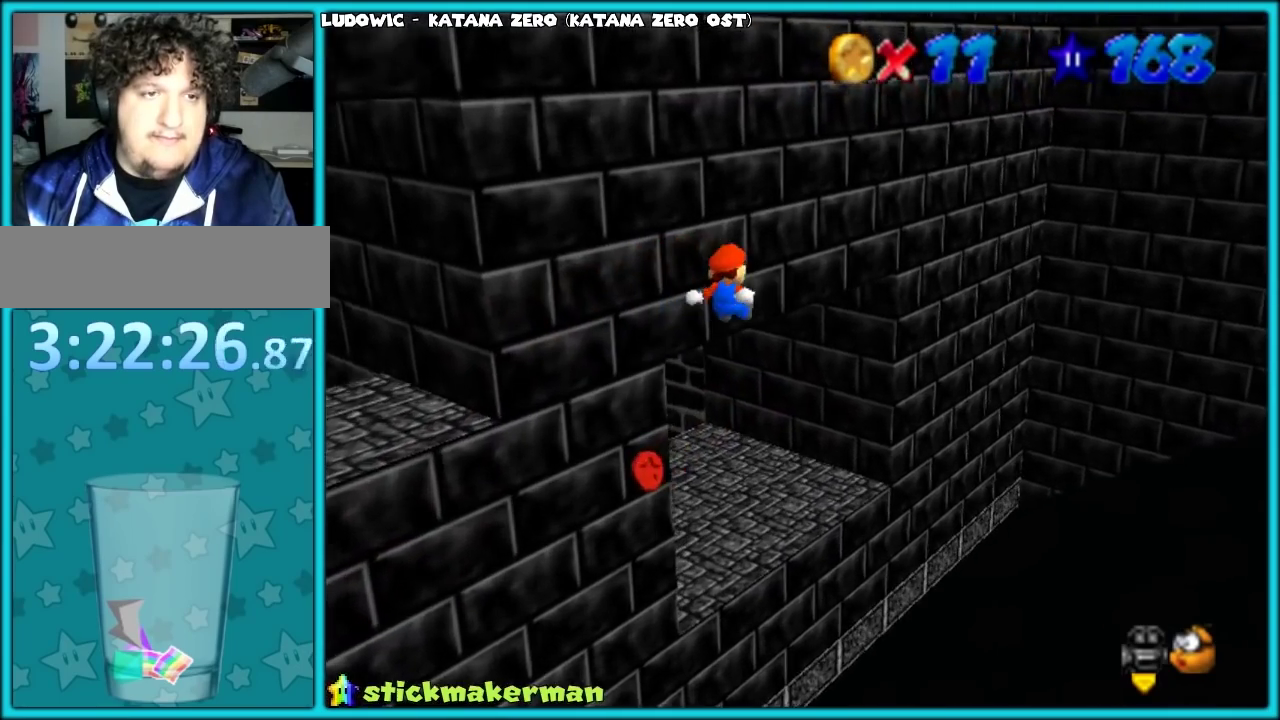
{"buttons": [], "left_stick": "up-right", "events": [[17, "left_stick", "right"], [150, "left_stick", "up-right"], [200, "C_RIGHT", "down"], [267, "C_RIGHT", "up"]]}
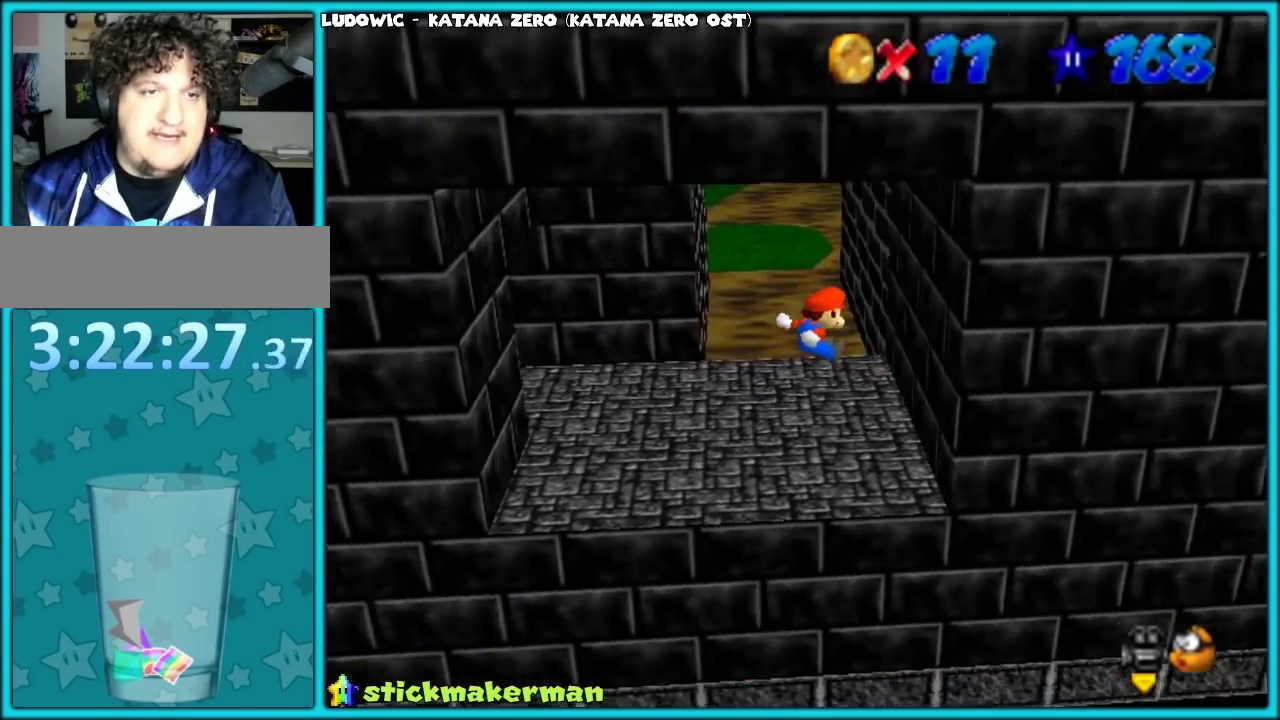
{"buttons": [], "left_stick": "up", "events": [[233, "A", "down"], [233, "left_stick", "up-left"], [333, "A", "up"], [383, "A", "down"], [433, "left_stick", "up"], [450, "A", "up"]]}
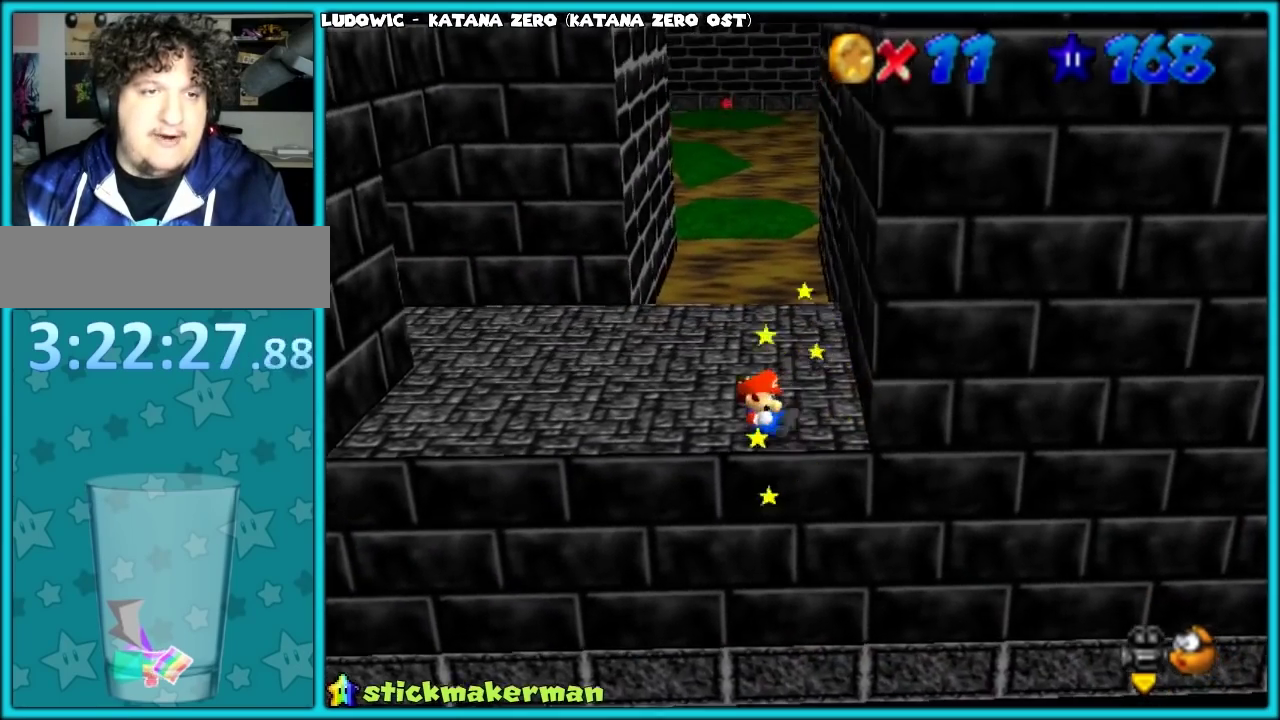
{"buttons": ["A"], "left_stick": "up", "events": [[100, "left_stick", "center"], [267, "A", "down"], [283, "left_stick", "up"]]}
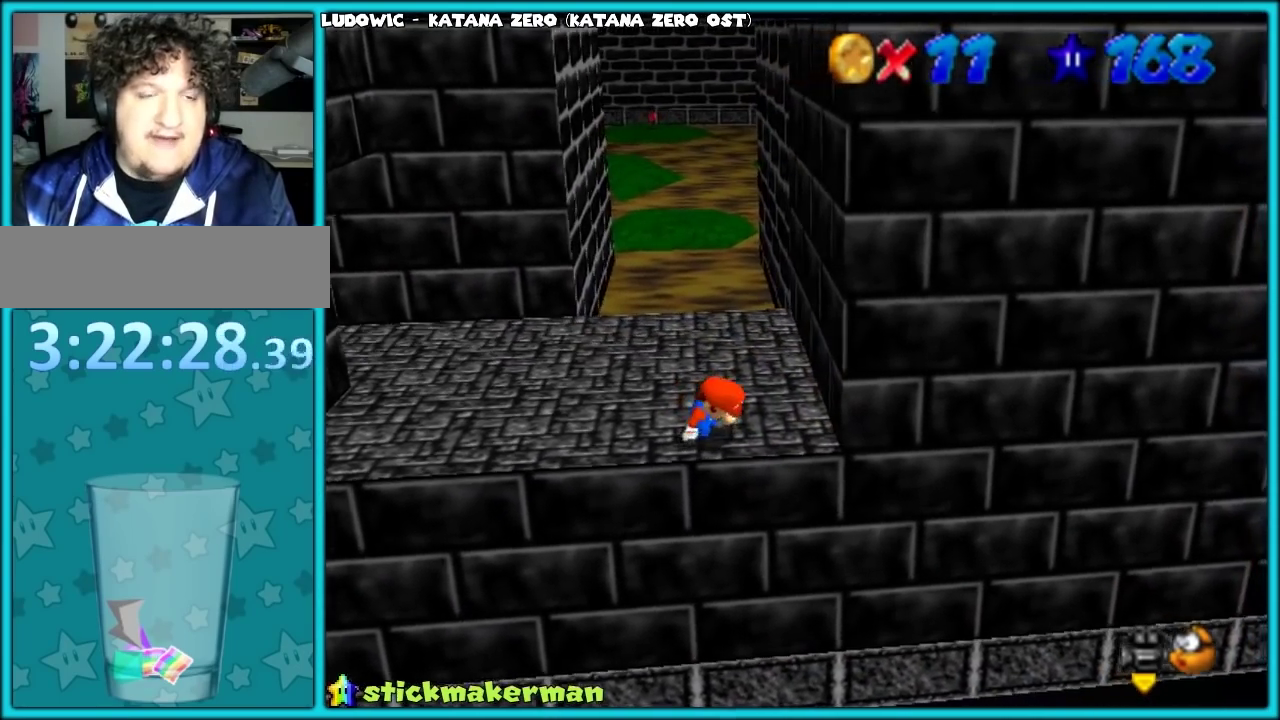
{"buttons": ["A"], "left_stick": "up-left", "events": [[167, "left_stick", "up-left"]]}
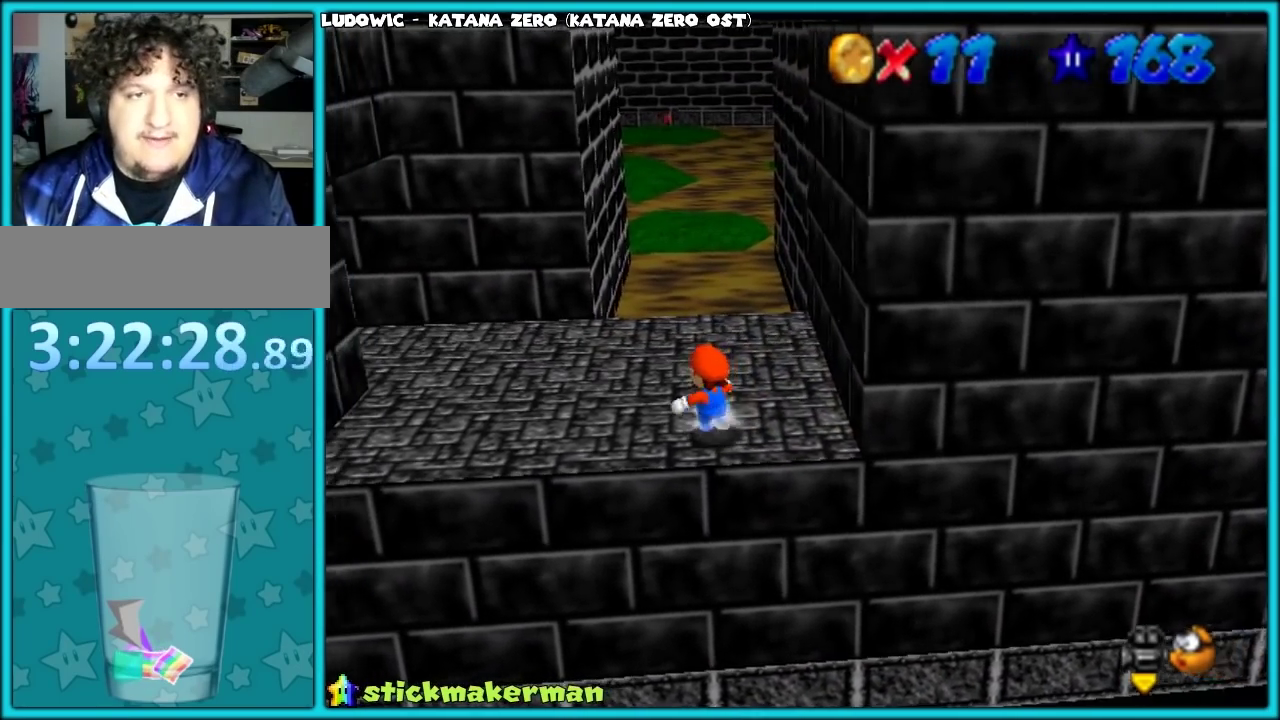
{"buttons": [], "left_stick": "up", "events": [[150, "B", "down"], [283, "A", "up"], [333, "B", "up"], [417, "left_stick", "up"]]}
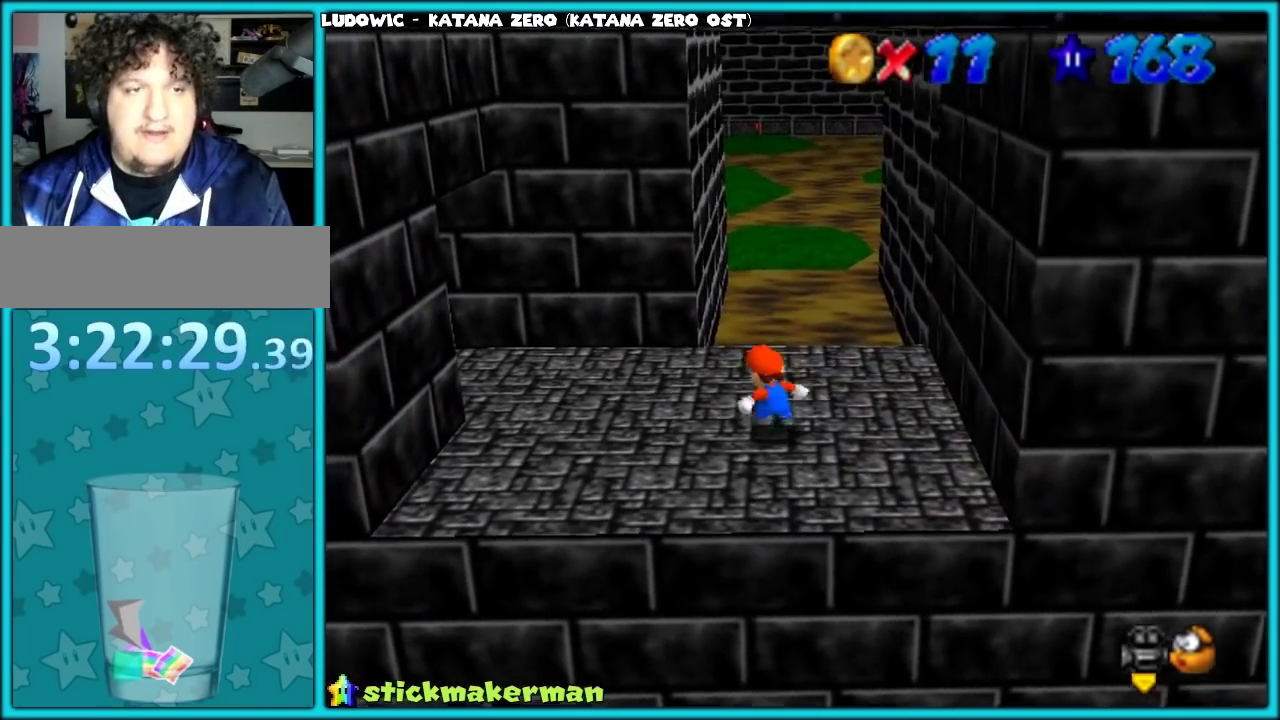
{"buttons": [], "left_stick": "up", "events": []}
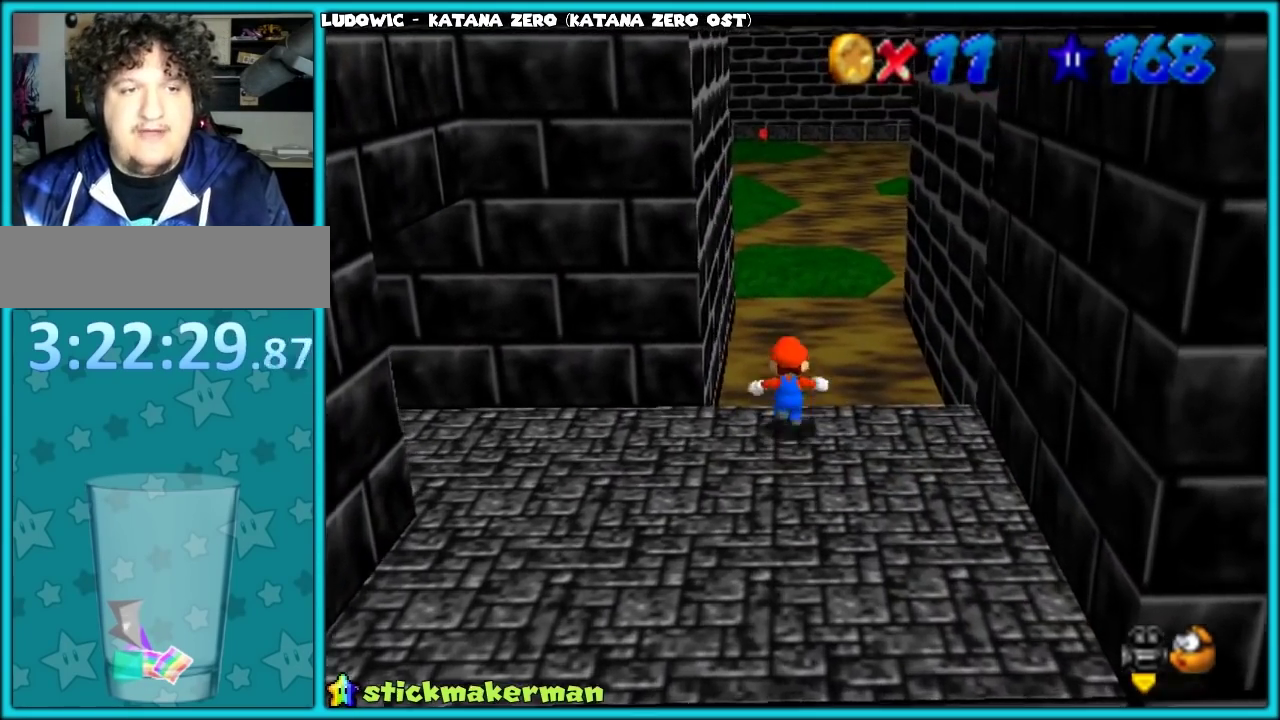
{"buttons": [], "left_stick": "up", "events": [[50, "A", "down"], [200, "A", "up"], [400, "C_RIGHT", "down"], [500, "C_RIGHT", "up"]]}
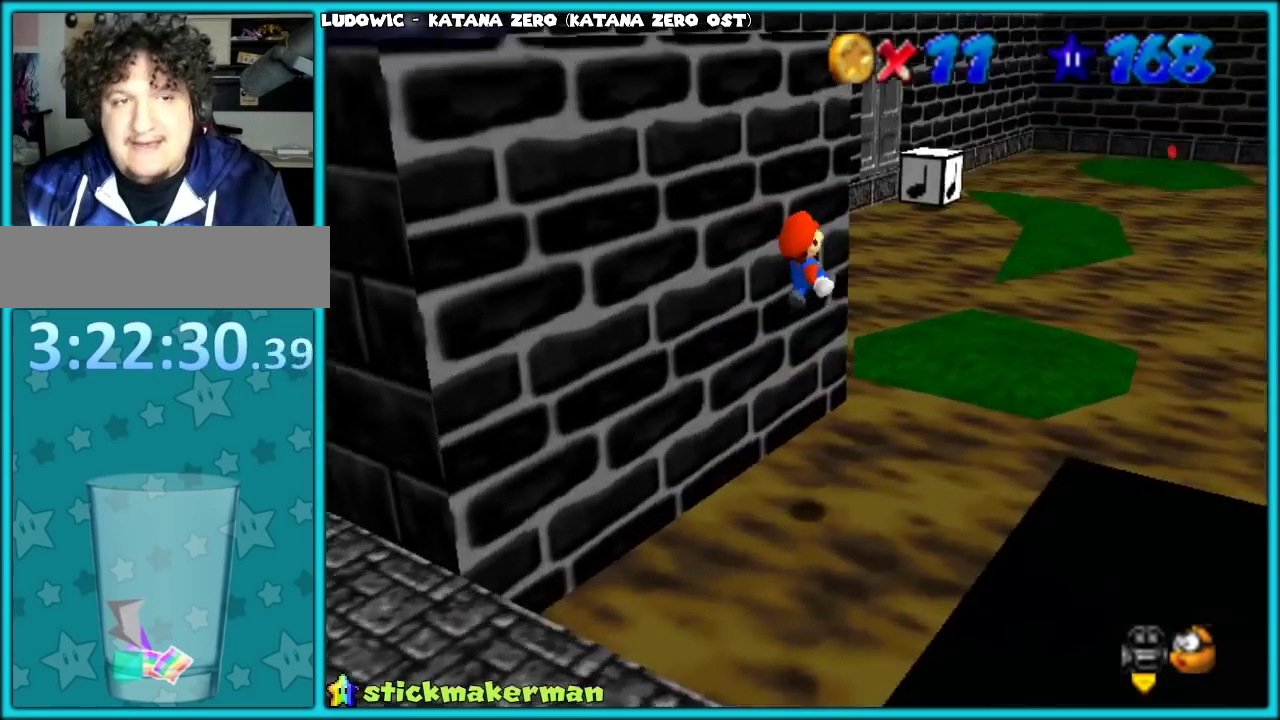
{"buttons": ["C_LEFT"], "left_stick": "down-left", "events": [[133, "left_stick", "center"], [267, "left_stick", "down-left"], [450, "C_LEFT", "down"]]}
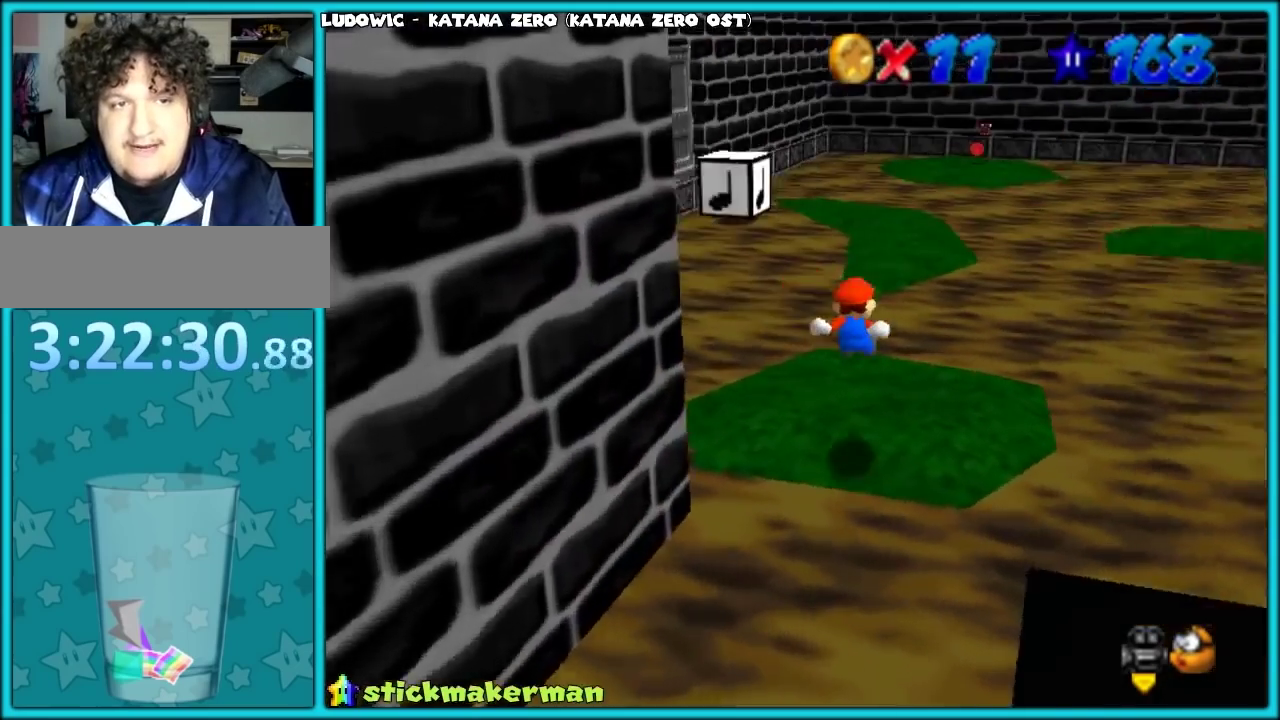
{"buttons": ["A"], "left_stick": "up", "events": [[83, "C_LEFT", "up"], [83, "left_stick", "center"], [233, "left_stick", "up"], [450, "A", "down"]]}
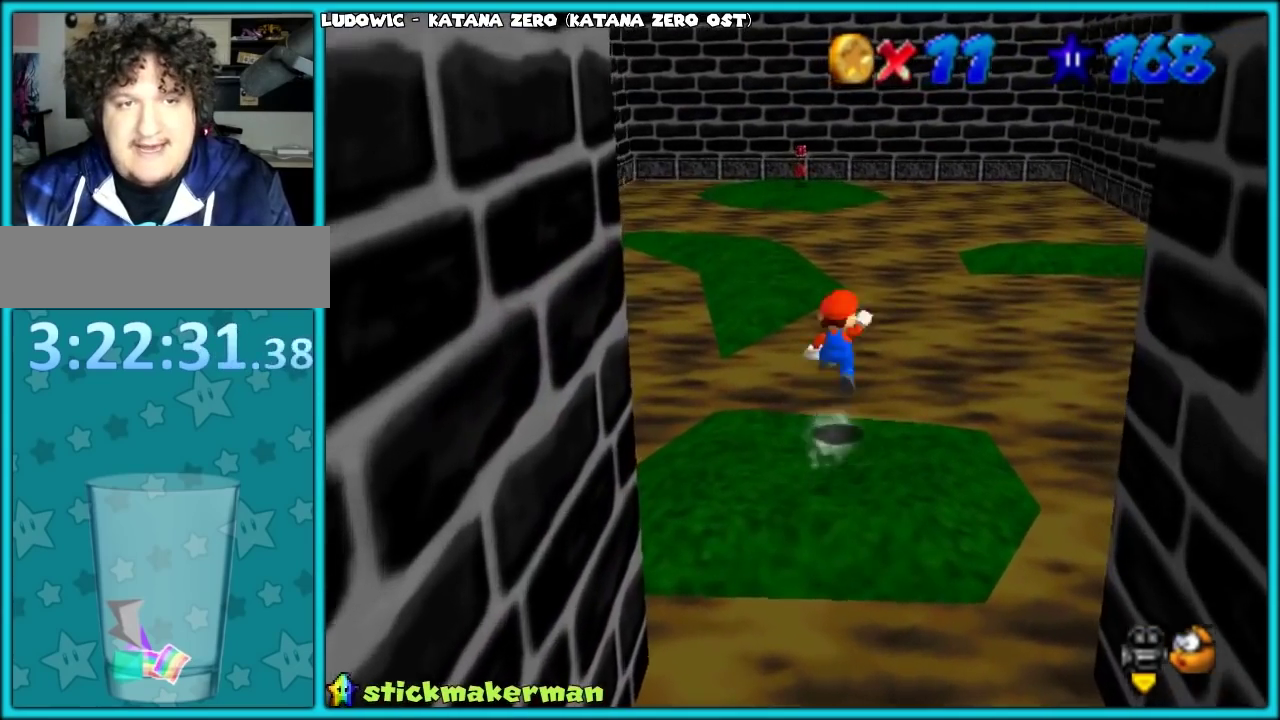
{"buttons": [], "left_stick": "up-left", "events": [[133, "left_stick", "up-left"], [233, "A", "up"]]}
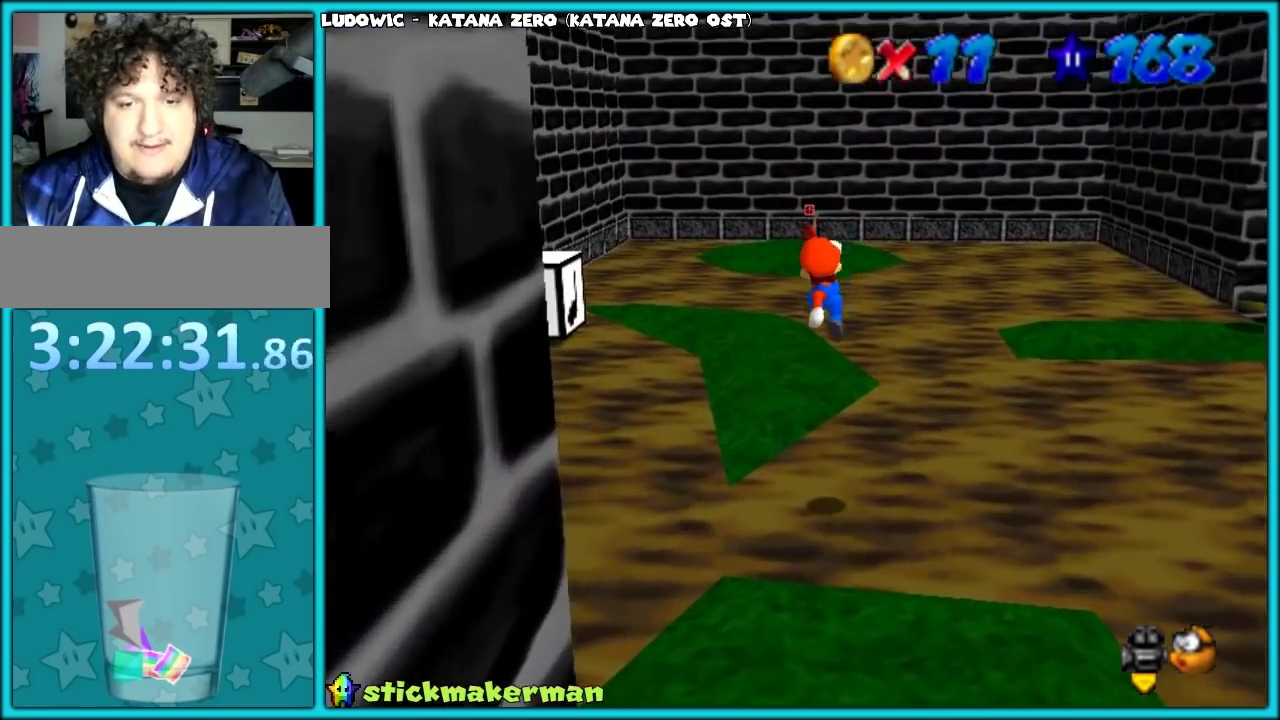
{"buttons": [], "left_stick": "left", "events": [[67, "left_stick", "down-left"], [183, "B", "down"], [217, "left_stick", "left"], [283, "B", "up"], [283, "left_stick", "up-left"], [433, "C_LEFT", "down"], [433, "left_stick", "left"], [500, "C_LEFT", "up"]]}
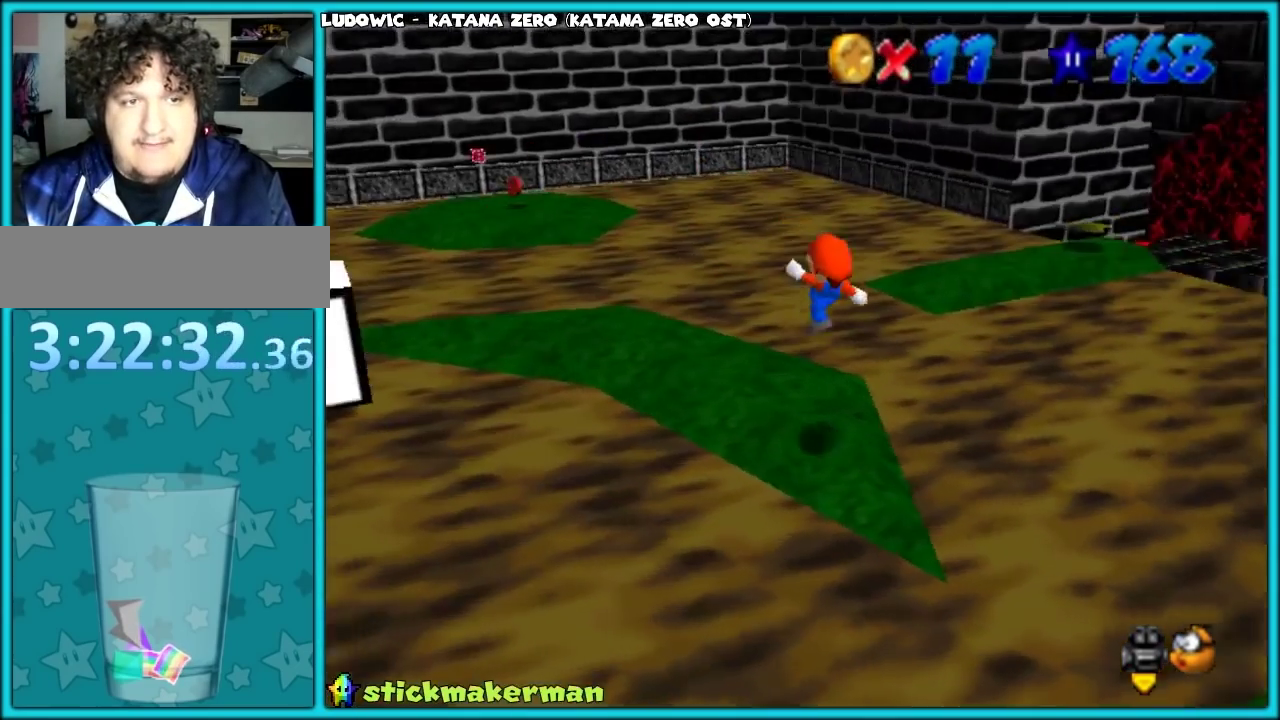
{"buttons": [], "left_stick": "left", "events": [[67, "left_stick", "down-left"], [117, "C_LEFT", "down"], [217, "C_LEFT", "up"], [217, "left_stick", "center"], [300, "left_stick", "right"], [367, "left_stick", "up-left"], [450, "left_stick", "left"]]}
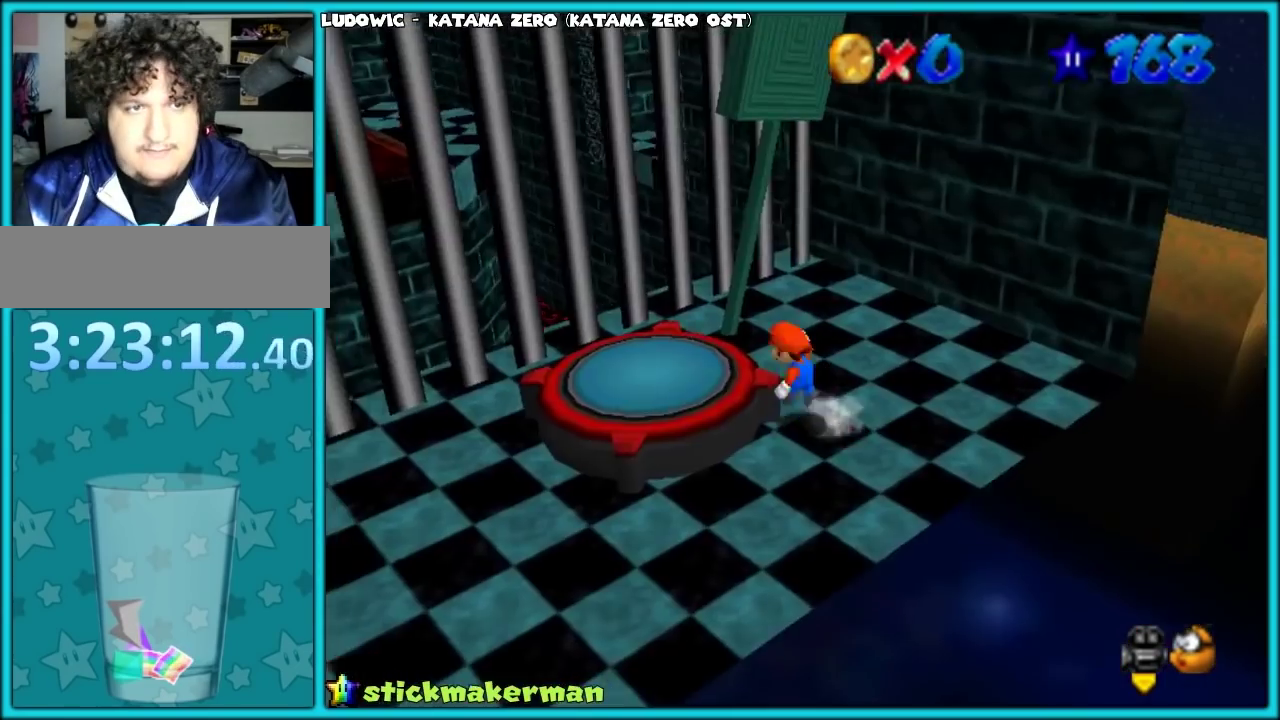
{"buttons": [], "left_stick": "center", "events": [[17, "A", "down"], [83, "A", "up"], [150, "left_stick", "down-left"], [233, "C_LEFT", "down"], [300, "left_stick", "center"], [383, "C_LEFT", "up"]]}
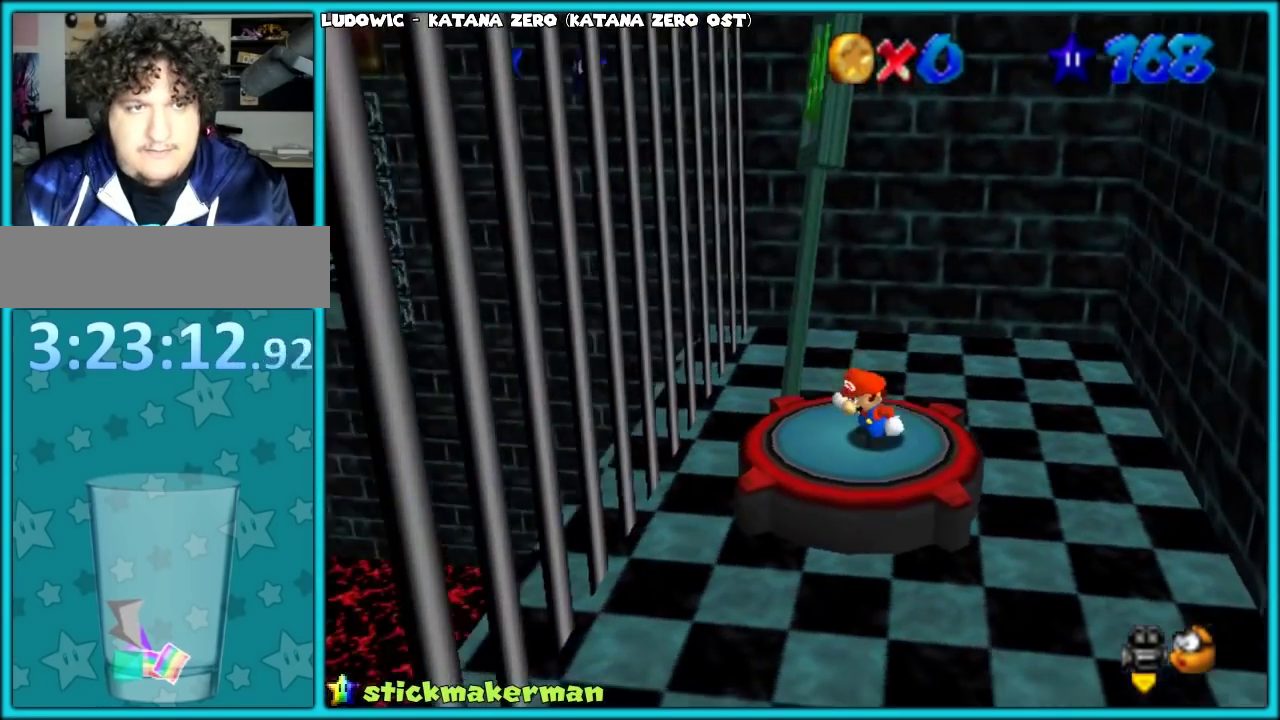
{"buttons": [], "left_stick": "center", "events": []}
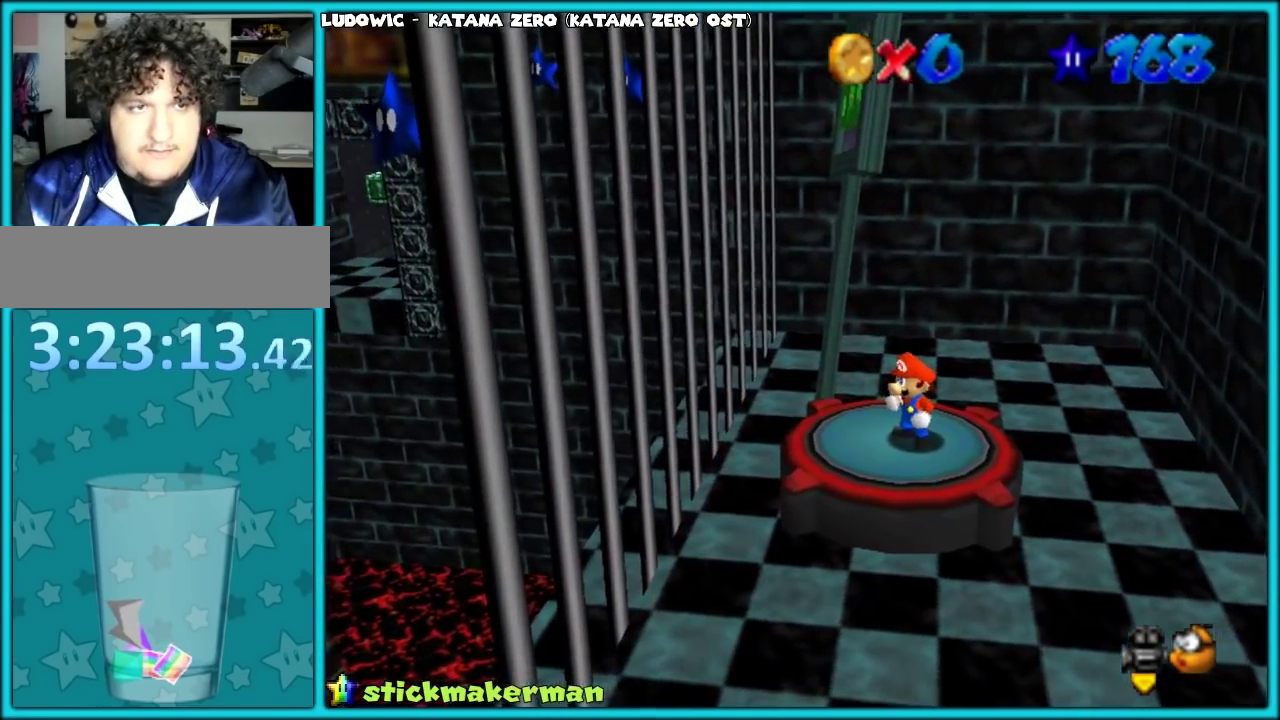
{"buttons": [], "left_stick": "center", "events": [[100, "C_RIGHT", "down"], [200, "C_RIGHT", "up"]]}
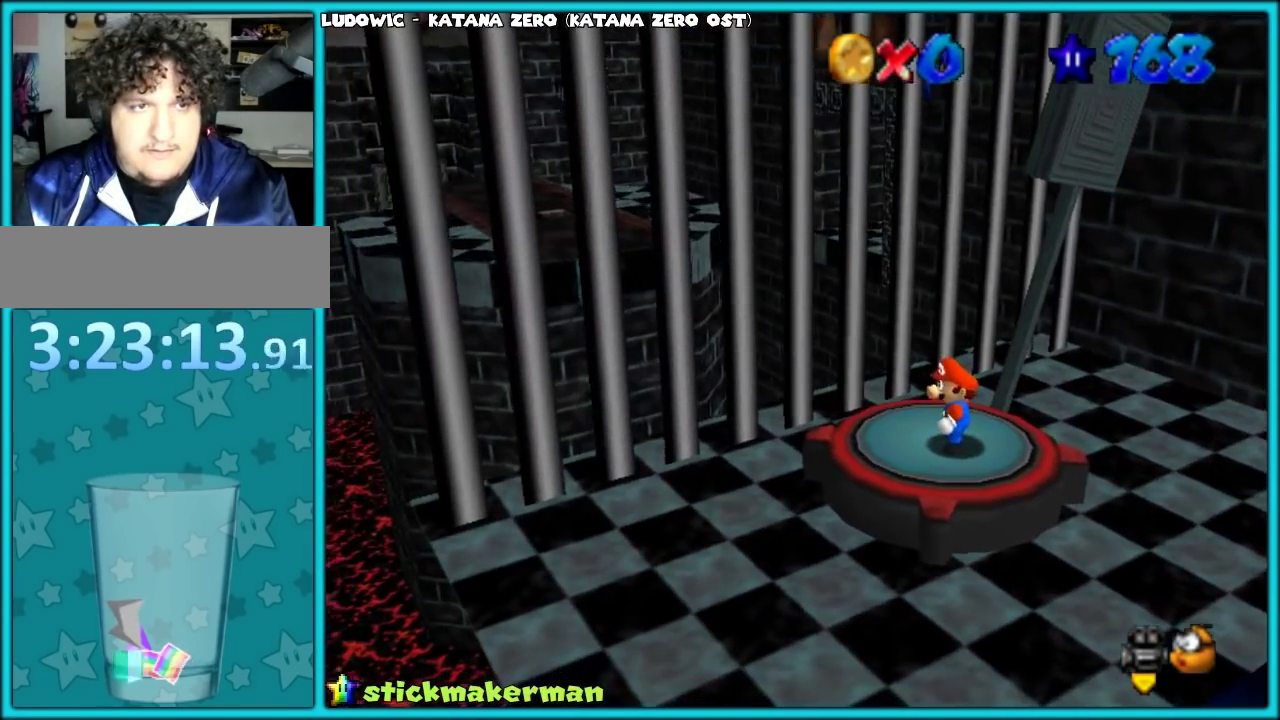
{"buttons": [], "left_stick": "center", "events": []}